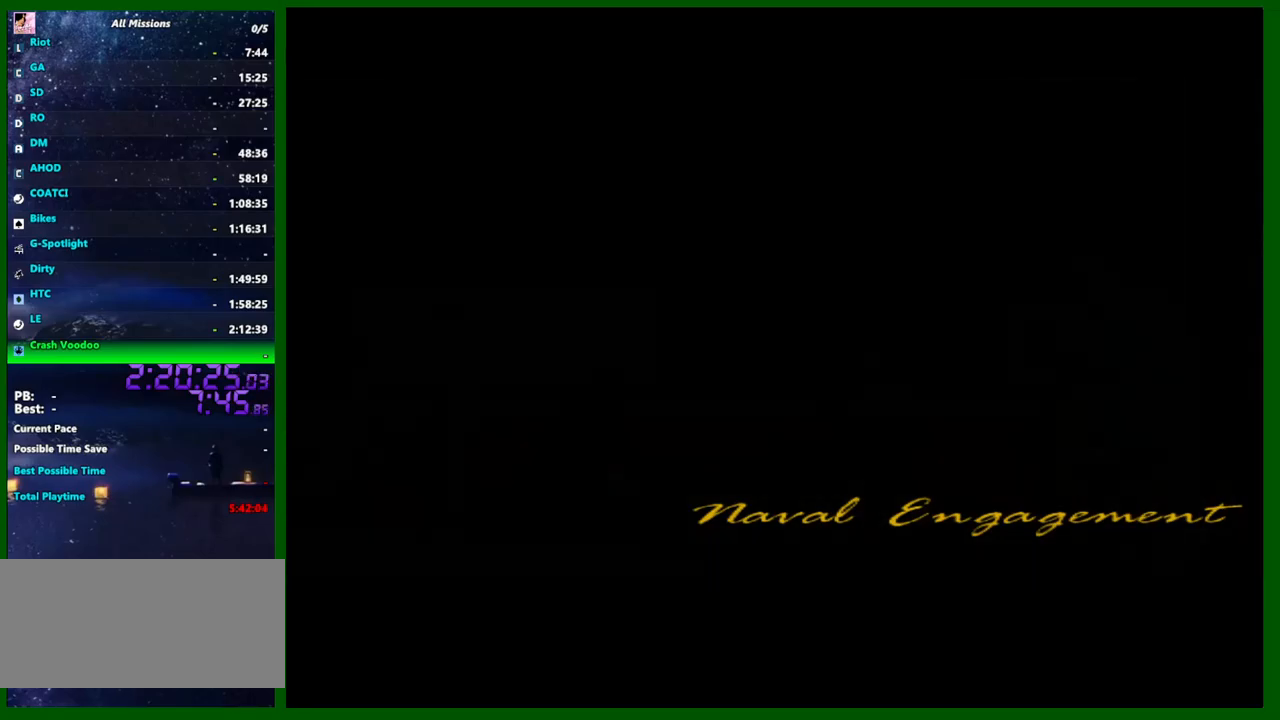
Gameplay with keyboard and mouse; each line is a JSON object with the keys and mouse buttons held at the frame after it. "events" lists presses ("down") and releases ("up") of "1", "2", "3", "4", "5", "a", "c", "caps_lock", "ctrl", "d", "down", "e", "escape", "f", "f1", "f2", "f3", "g", "h", "left", "q", "right", "s", "shift", "space", "tab", "up", "v", "w", "x", "y", "z", "mouse_left", "mouse_middle", "mouse_right", "mouse_wheel_up" and "mouse_wheel_down" between this image and that frame as [ms after this image, input, new state], when the widget could be followed in between. "mouse_left", "mouse_middle", "mouse_right", "mouse_wheel_up", "mouse_wheel_down" = the "left", "middle", "right", "wheel_up", "wheel_down" buttons of the "mouse" list. No other keys are recorded. Not read: mouse_move.
{"keys": [], "mouse": [], "events": [[83, "shift", "up"], [166, "shift", "down"], [266, "shift", "up"], [316, "shift", "down"], [500, "shift", "up"]]}
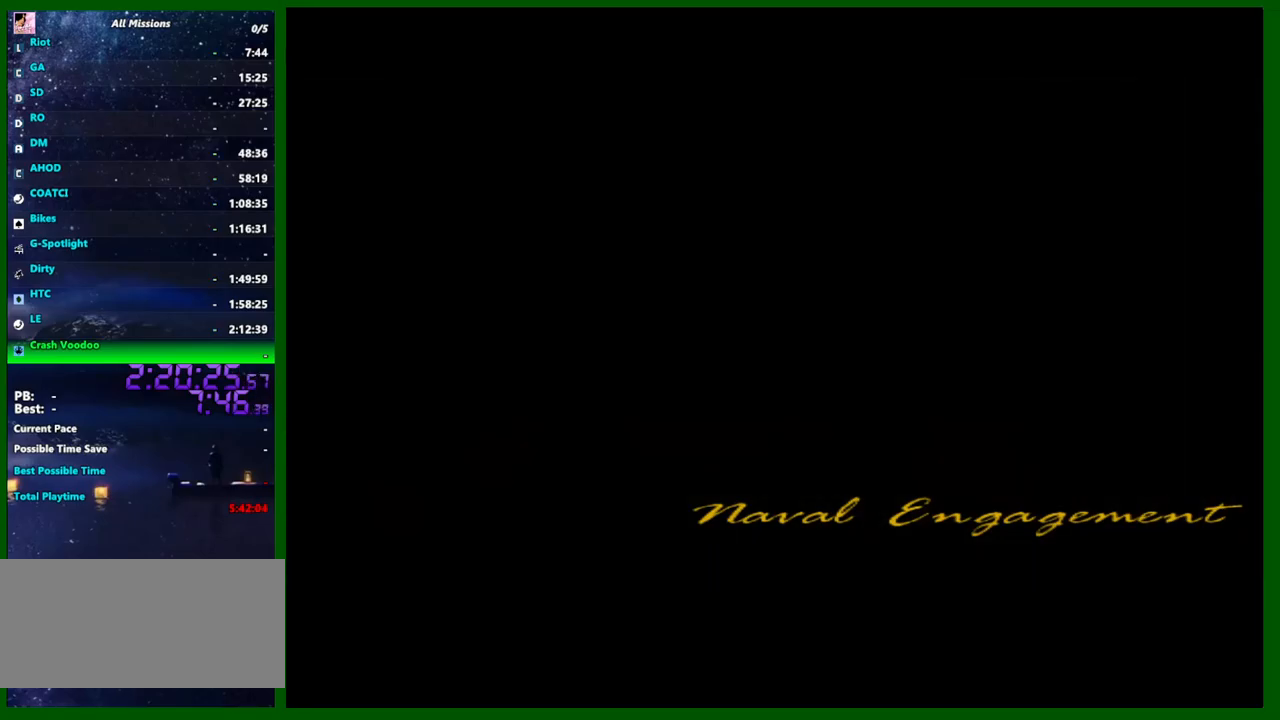
{"keys": ["shift"], "mouse": [], "events": [[133, "shift", "down"], [183, "shift", "up"], [283, "shift", "down"], [383, "shift", "up"], [416, "shift", "down"]]}
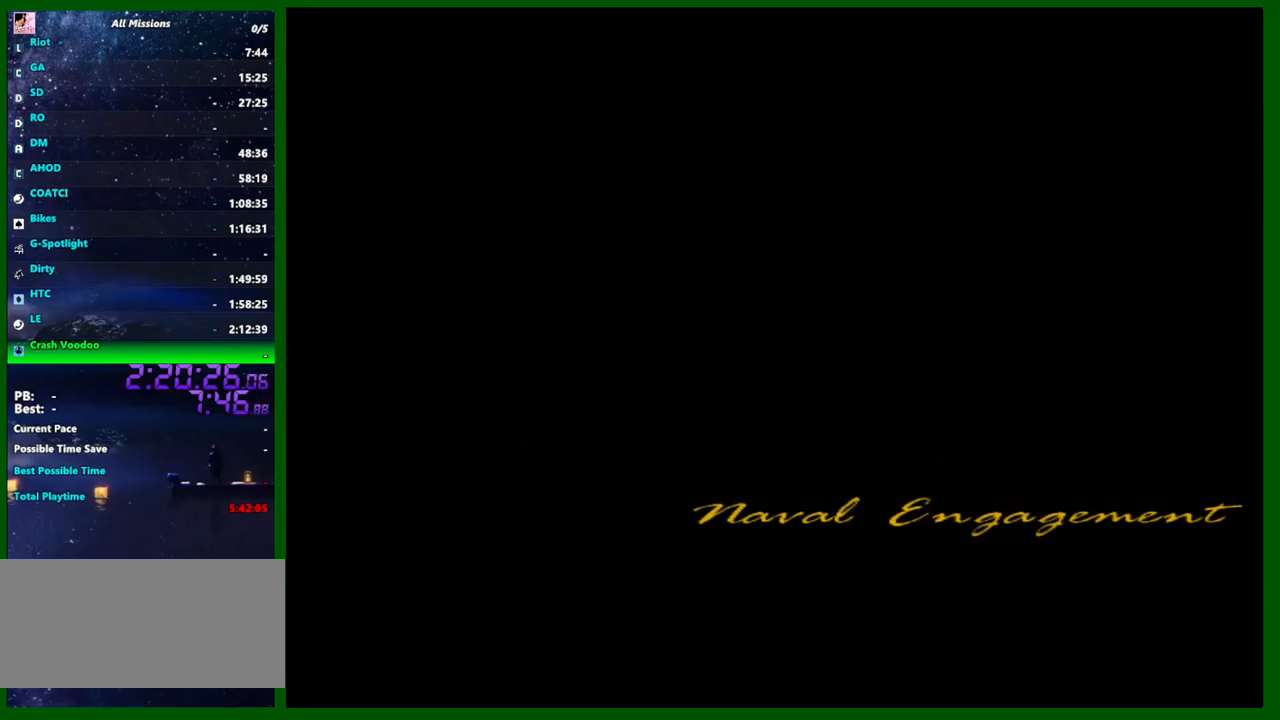
{"keys": ["f", "shift"], "mouse": [], "events": [[16, "shift", "up"], [116, "shift", "down"], [200, "shift", "up"], [250, "shift", "down"], [350, "shift", "up"], [400, "shift", "down"], [433, "f", "down"]]}
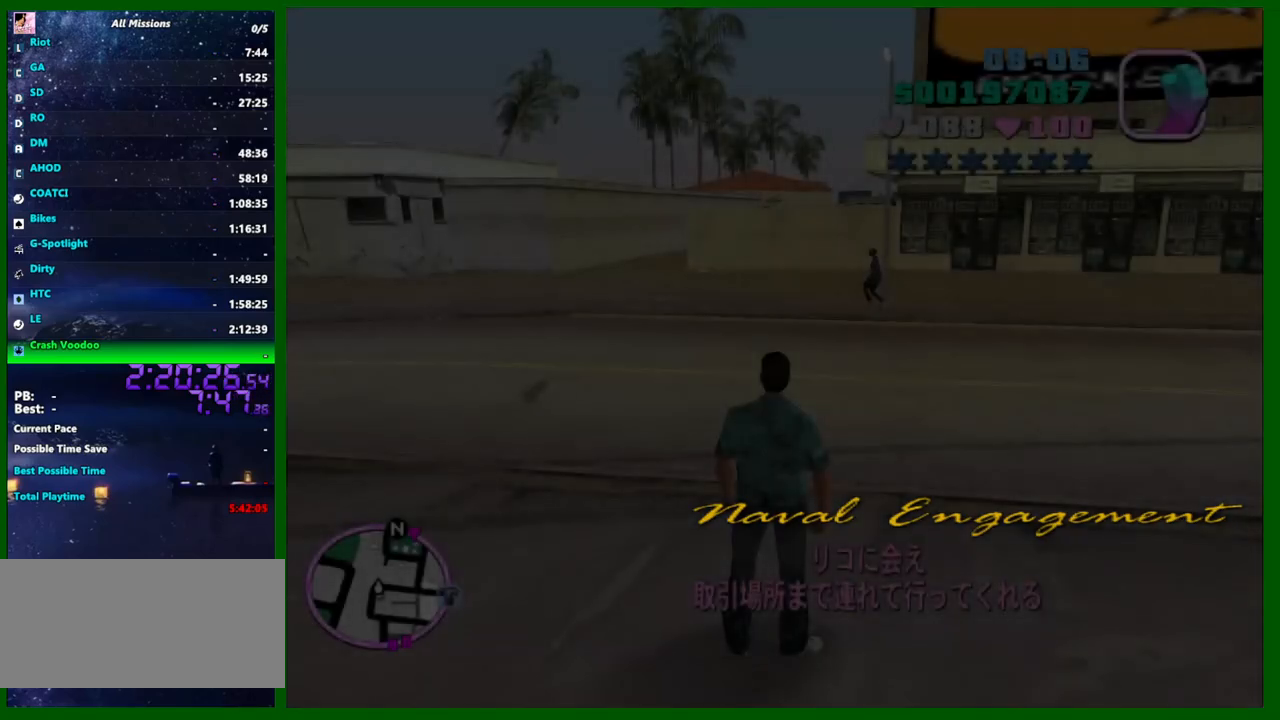
{"keys": ["shift"], "mouse": [], "events": [[33, "f", "up"], [83, "f", "down"], [183, "f", "up"]]}
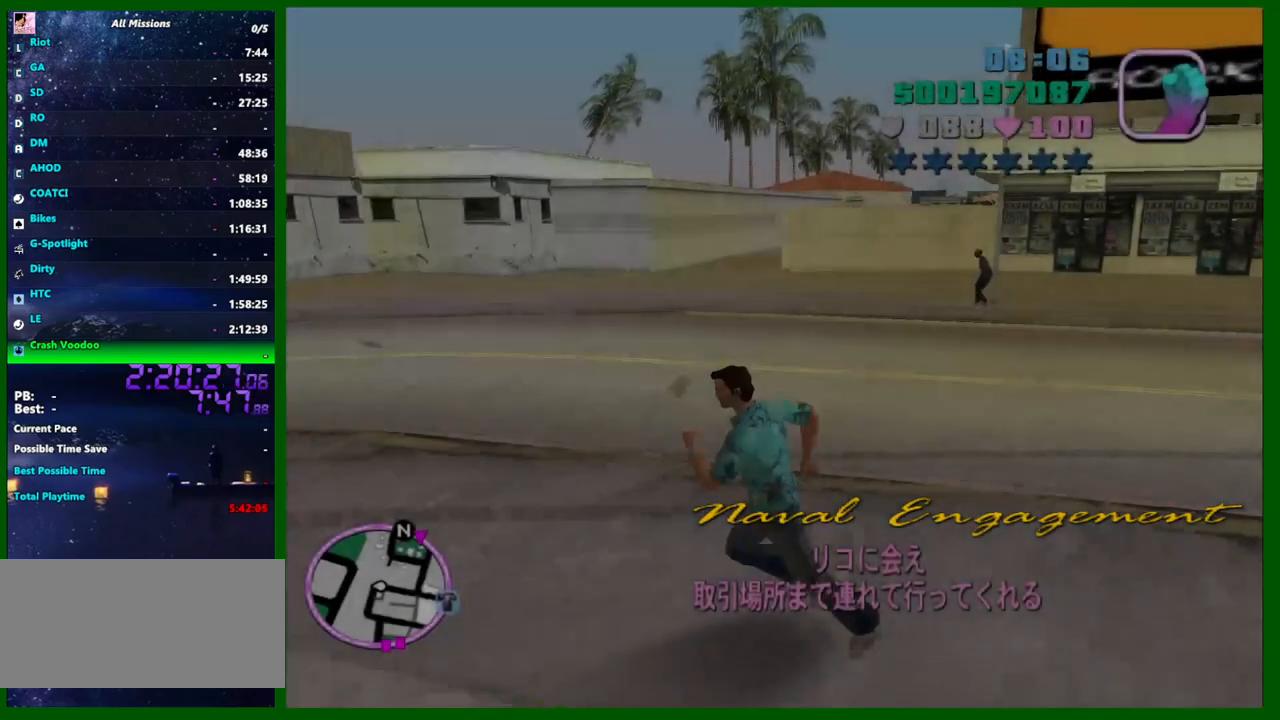
{"keys": ["shift"], "mouse": [], "events": []}
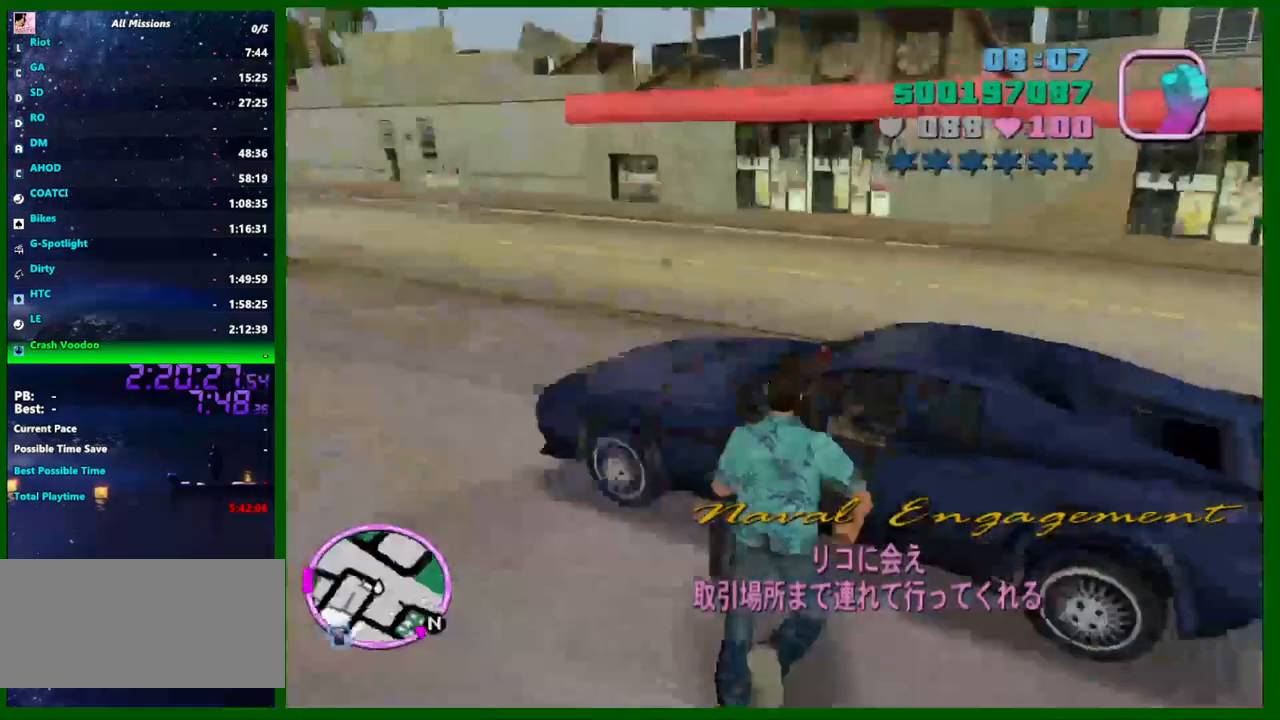
{"keys": ["shift", "w"], "mouse": [], "events": [[200, "w", "down"]]}
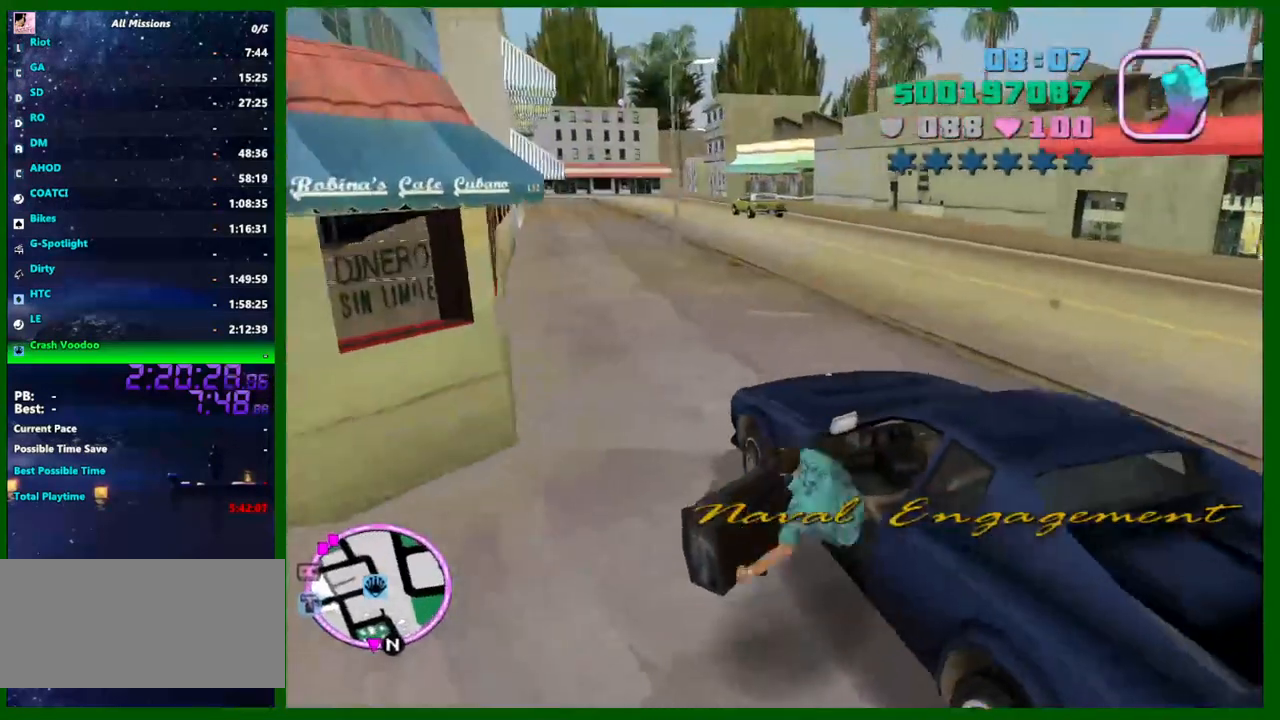
{"keys": ["d", "w"], "mouse": [], "events": [[83, "d", "down"], [366, "shift", "up"]]}
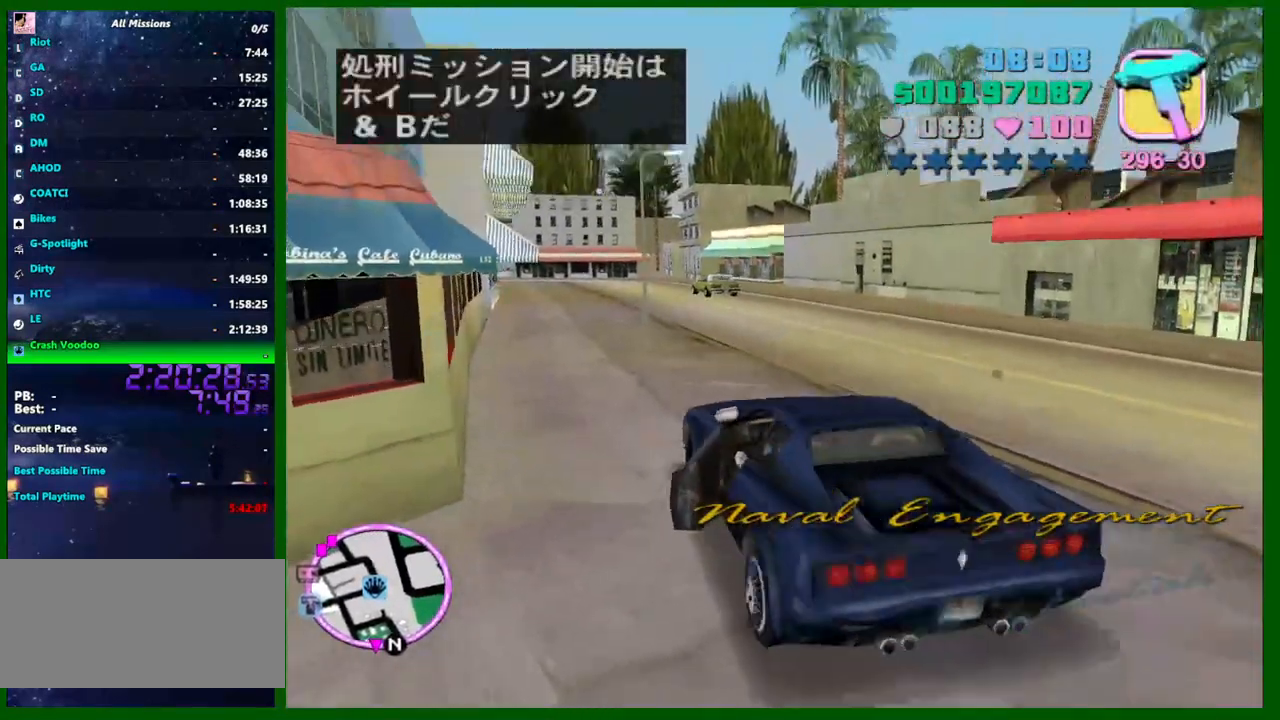
{"keys": ["a", "w"], "mouse": [], "events": [[50, "d", "up"], [333, "a", "down"]]}
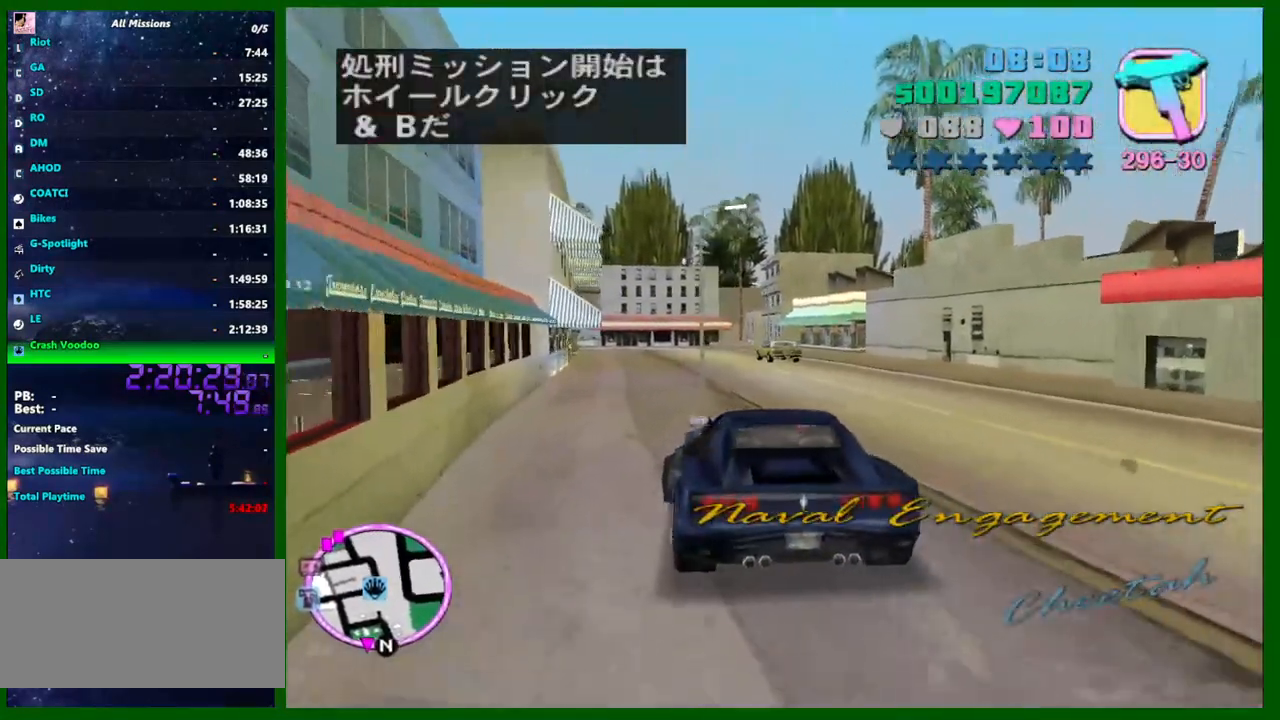
{"keys": ["w"], "mouse": [], "events": [[66, "a", "up"]]}
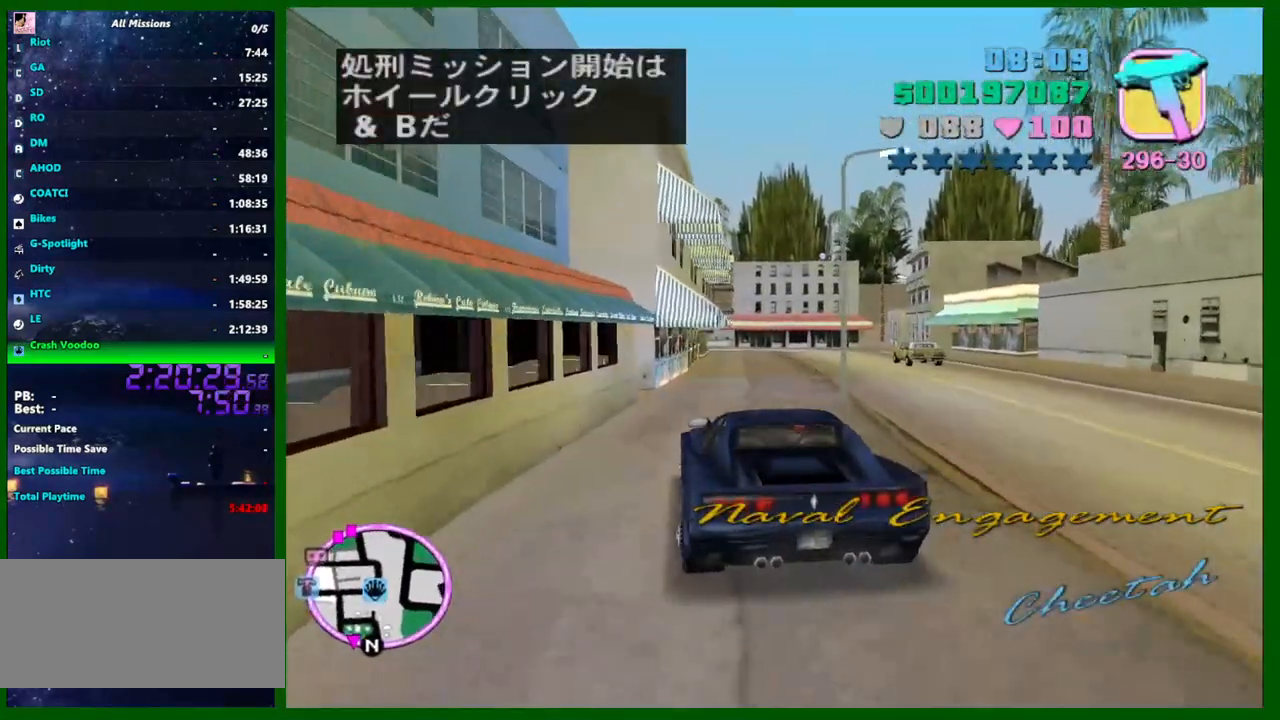
{"keys": ["w"], "mouse": [], "events": [[83, "d", "down"], [166, "d", "up"]]}
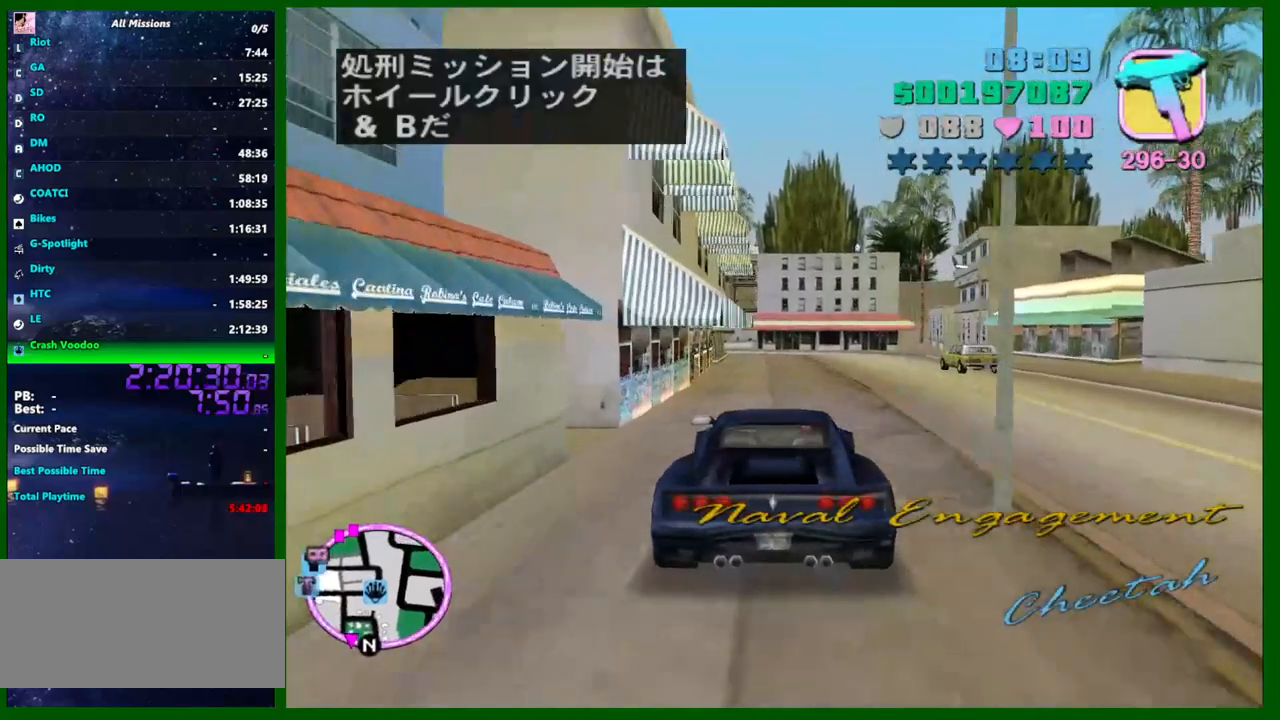
{"keys": ["w"], "mouse": [], "events": [[100, "d", "down"], [150, "d", "up"]]}
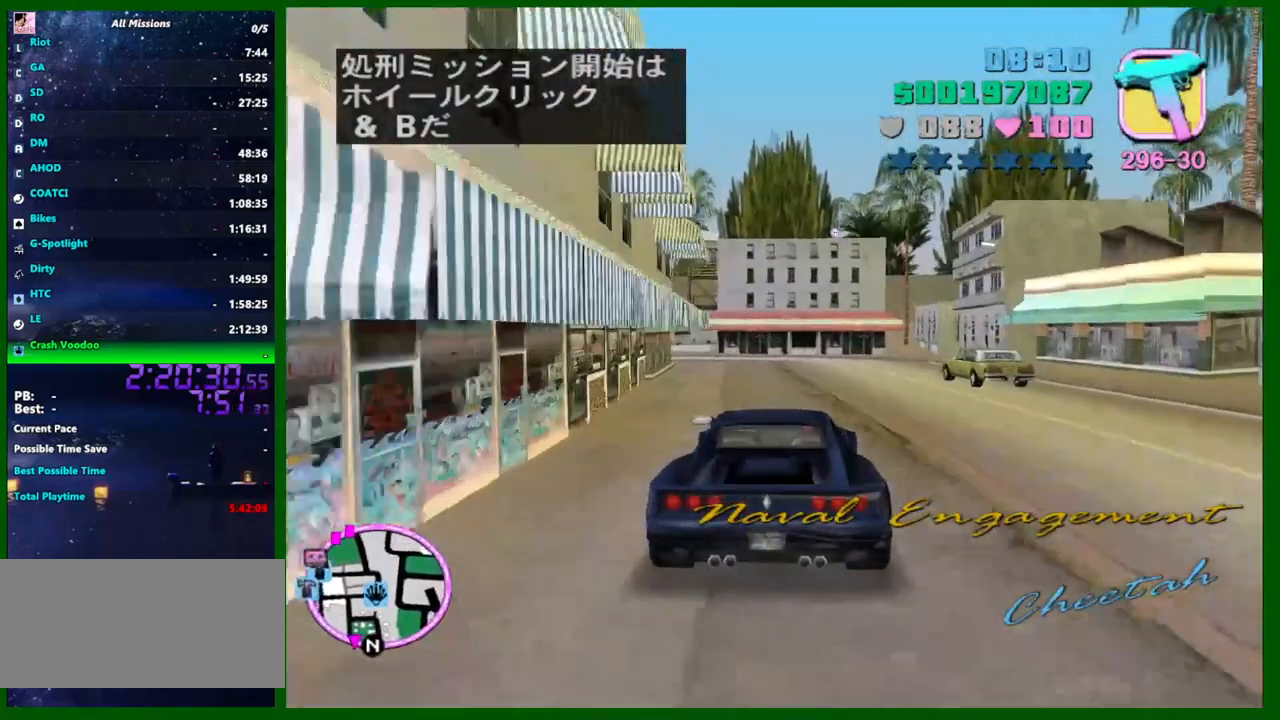
{"keys": ["w"], "mouse": [], "events": []}
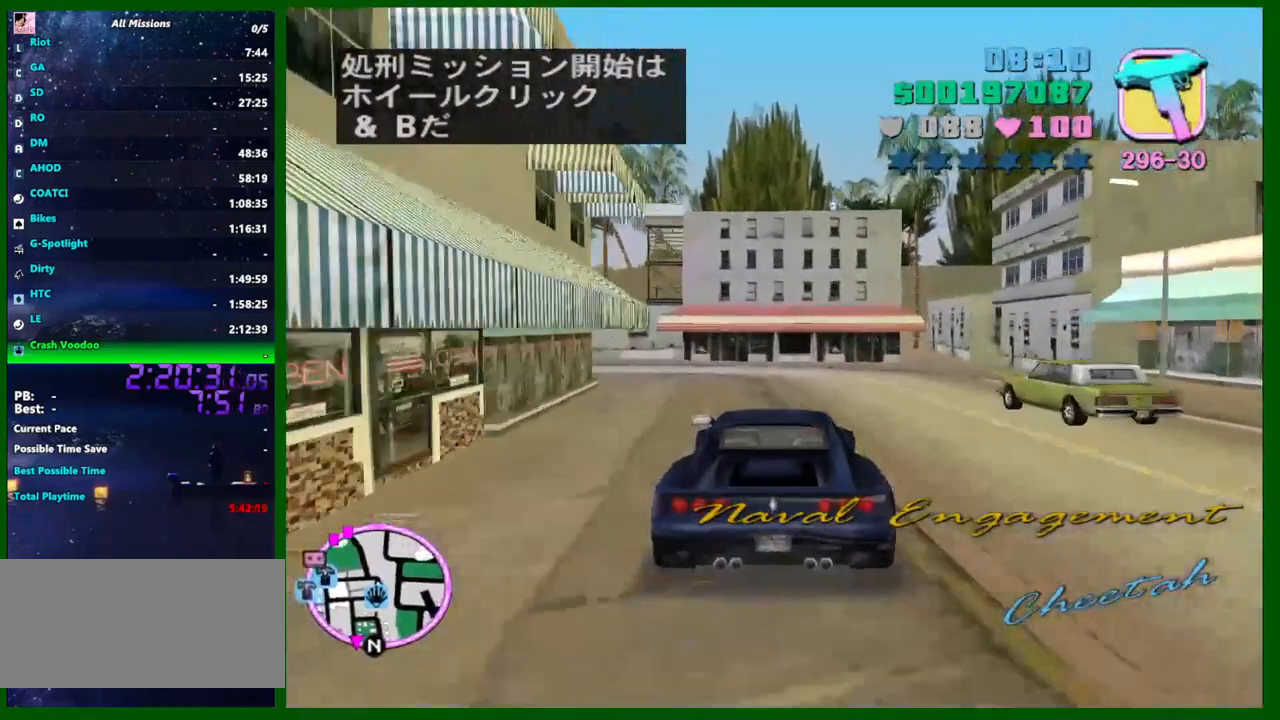
{"keys": ["w"], "mouse": [], "events": [[166, "a", "down"], [416, "a", "up"]]}
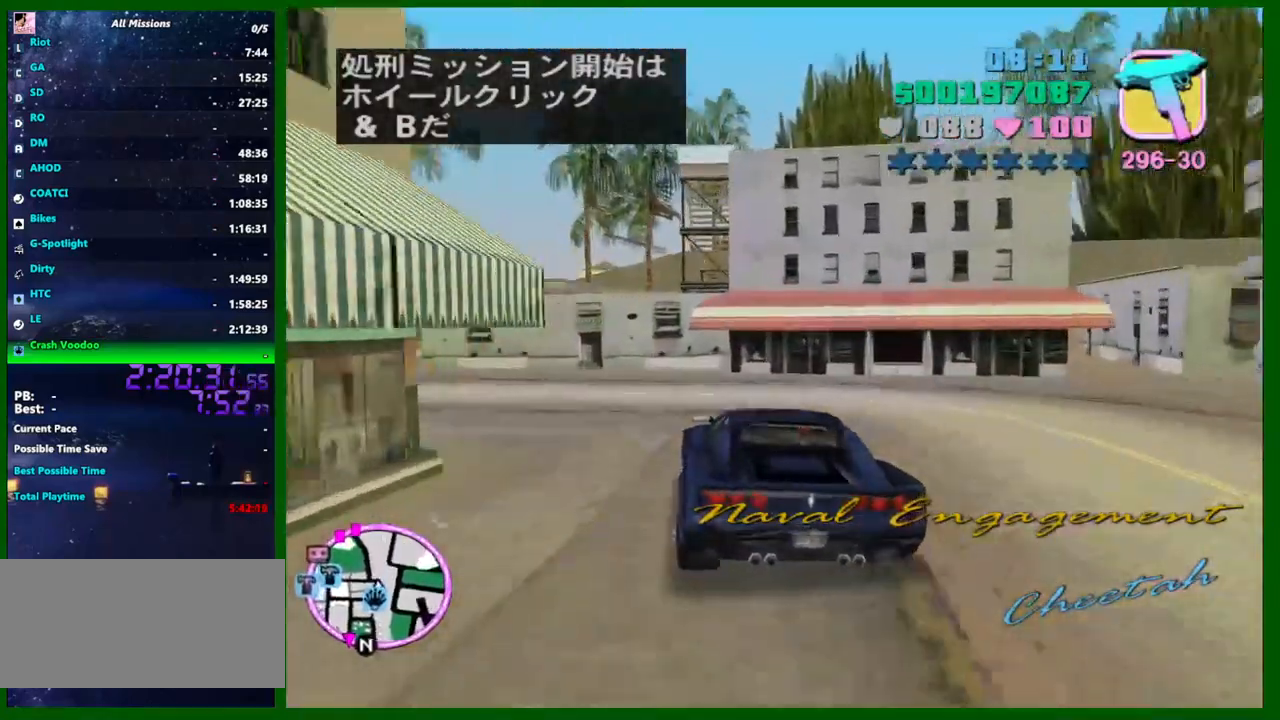
{"keys": ["a", "w"], "mouse": [], "events": [[50, "a", "down"]]}
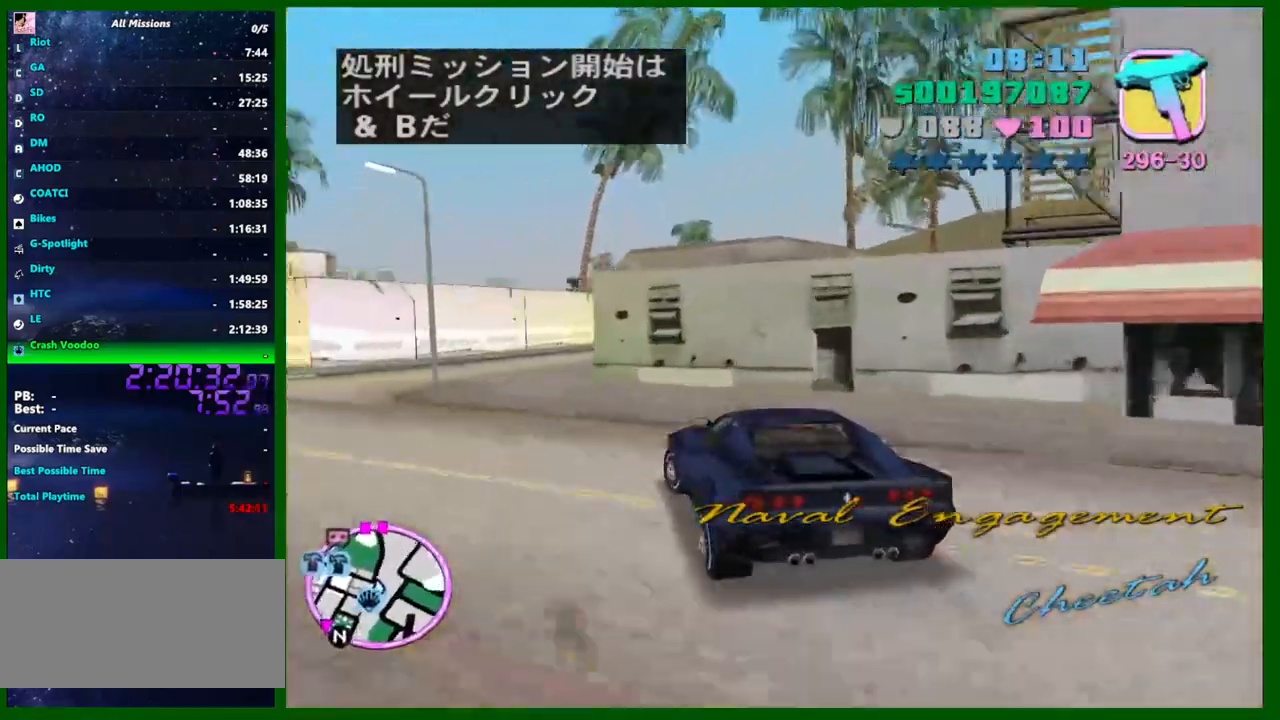
{"keys": ["d", "space", "w"], "mouse": [], "events": [[200, "a", "up"], [300, "d", "down"], [483, "space", "down"]]}
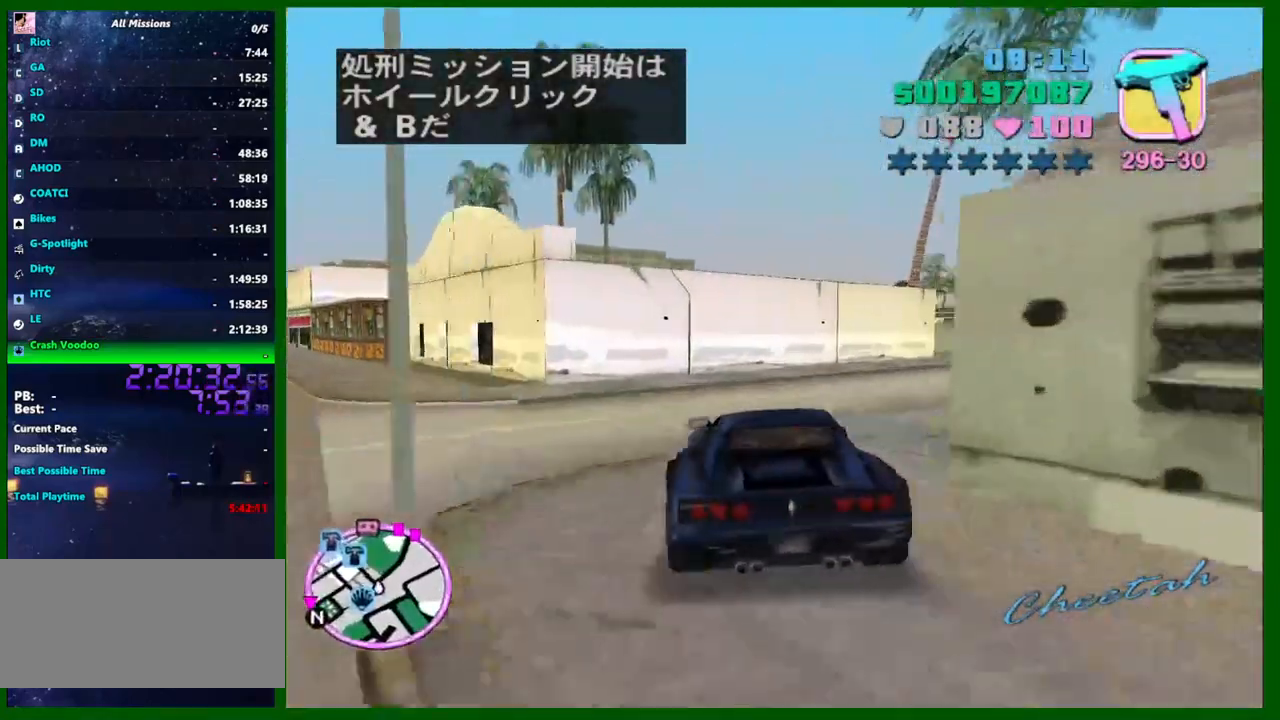
{"keys": ["d", "w"], "mouse": [], "events": [[83, "space", "up"]]}
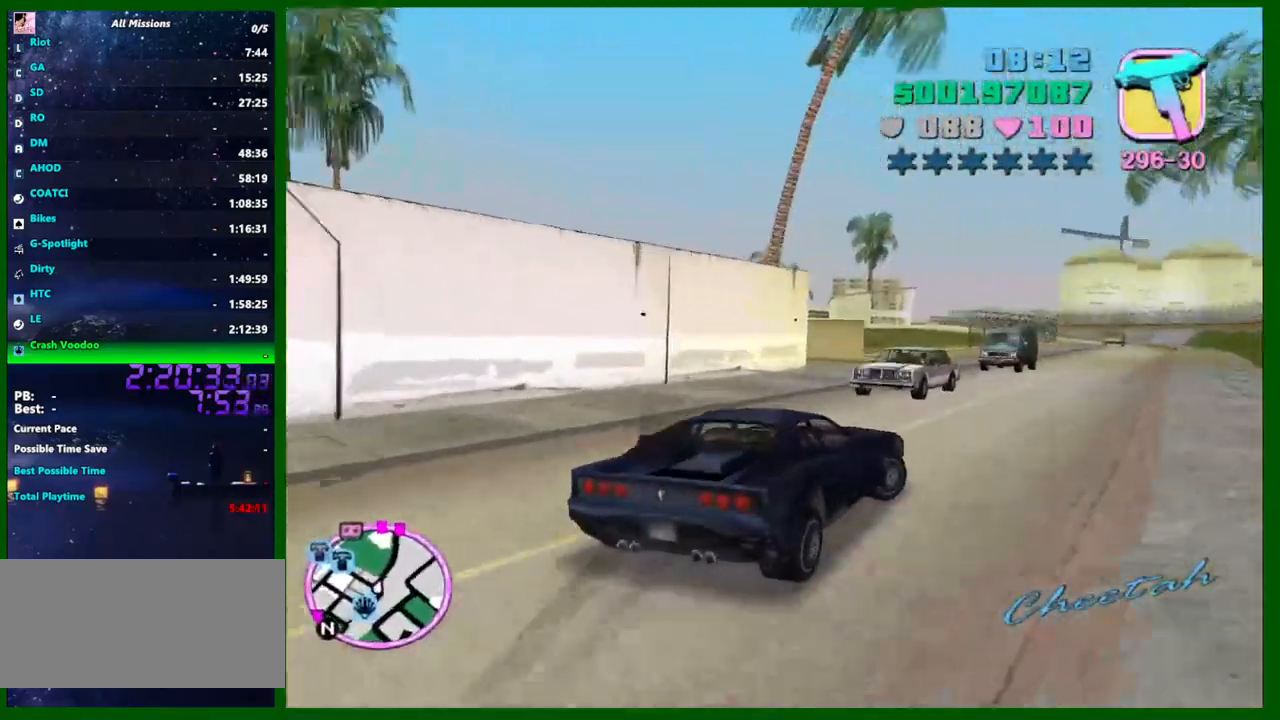
{"keys": ["w"], "mouse": [], "events": [[133, "d", "up"], [233, "a", "down"], [383, "a", "up"]]}
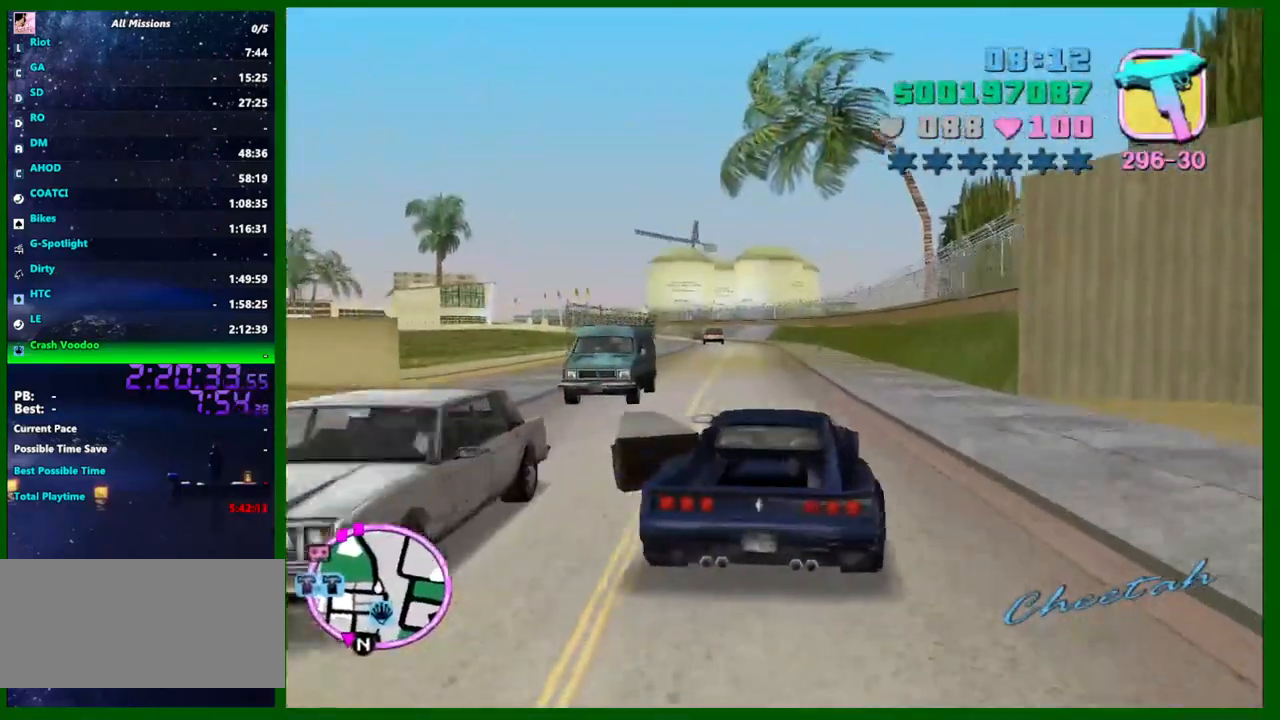
{"keys": ["w"], "mouse": [], "events": [[166, "a", "down"], [200, "a", "up"], [383, "e", "down"], [383, "q", "down"], [433, "e", "up"], [433, "q", "up"]]}
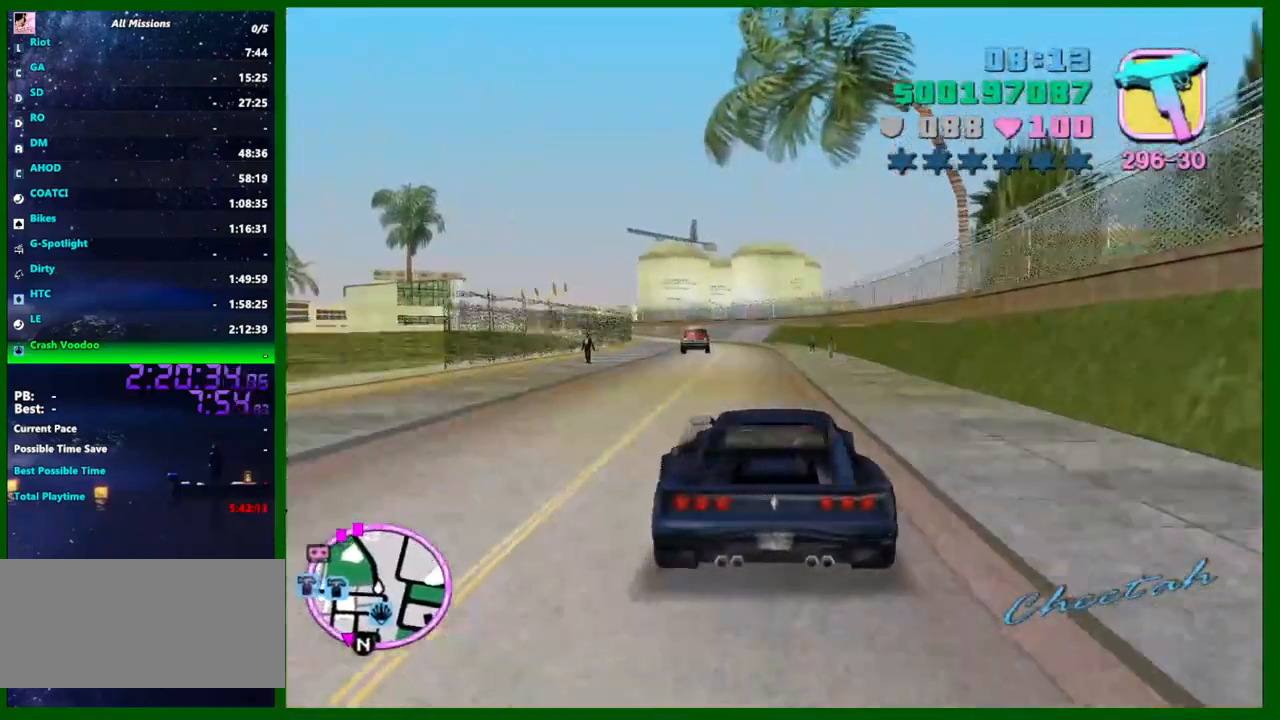
{"keys": ["w"], "mouse": [], "events": []}
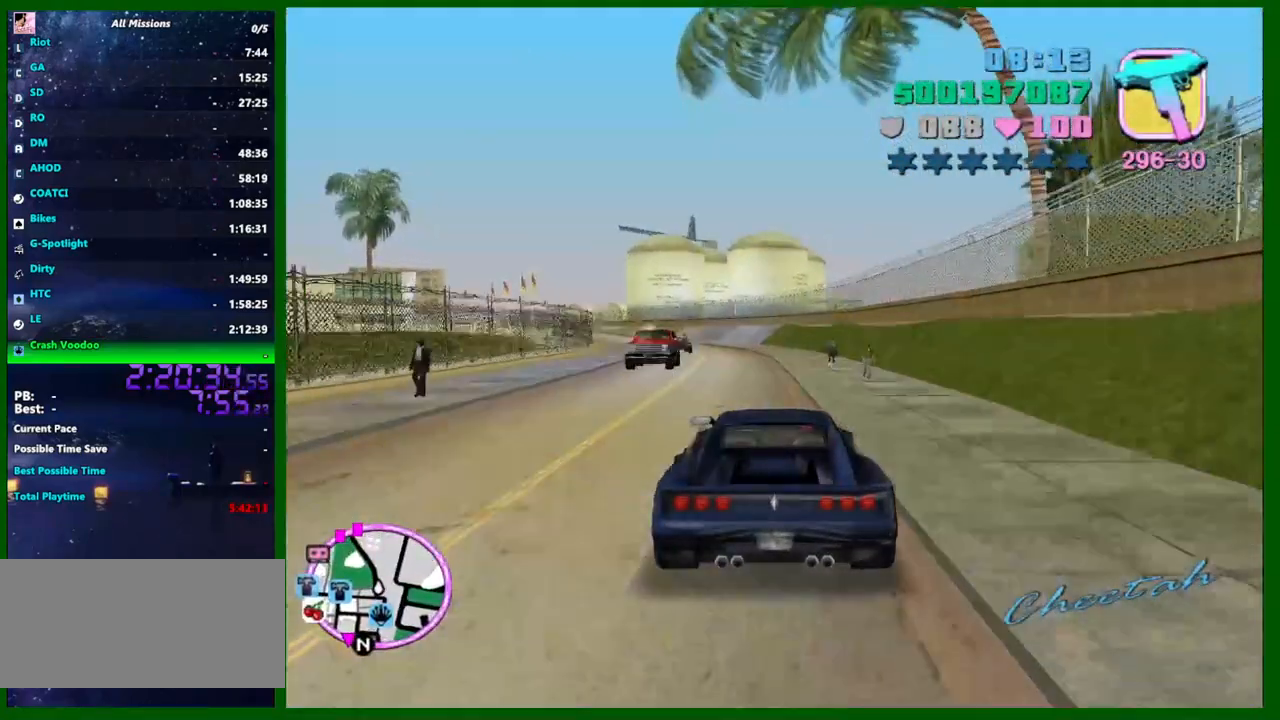
{"keys": ["w"], "mouse": [], "events": [[133, "a", "down"], [233, "a", "up"]]}
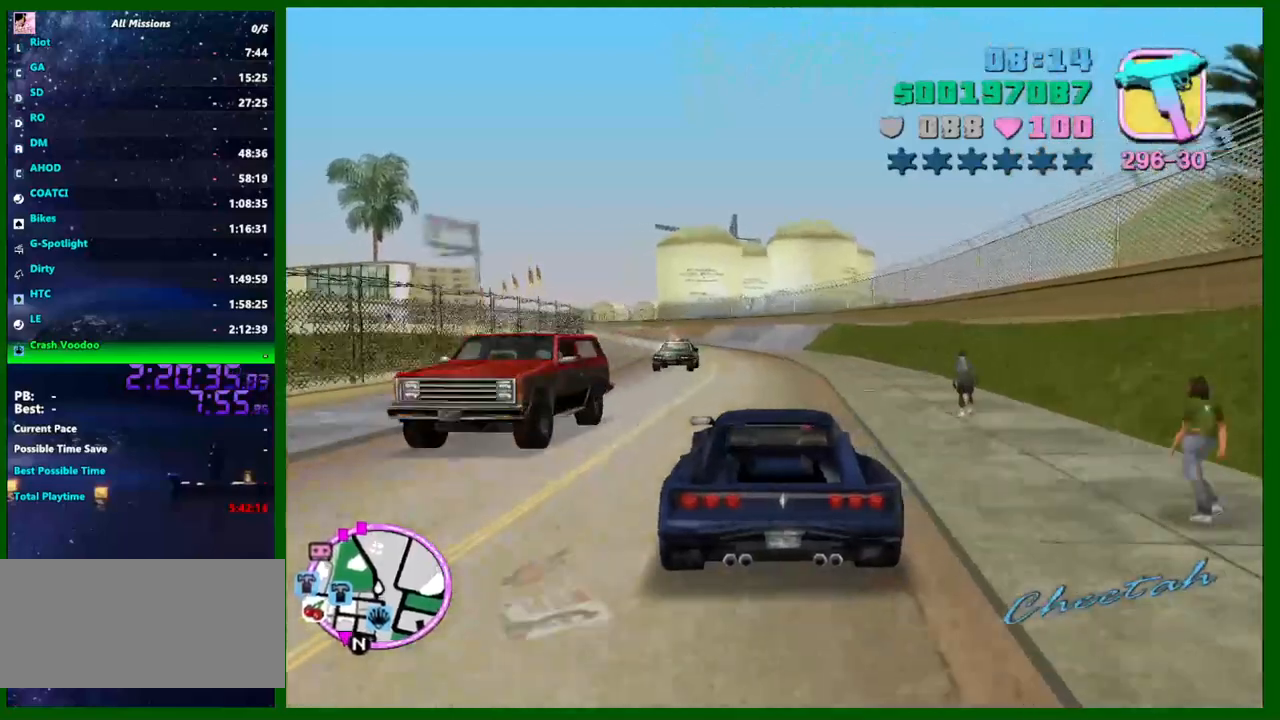
{"keys": ["w"], "mouse": [], "events": []}
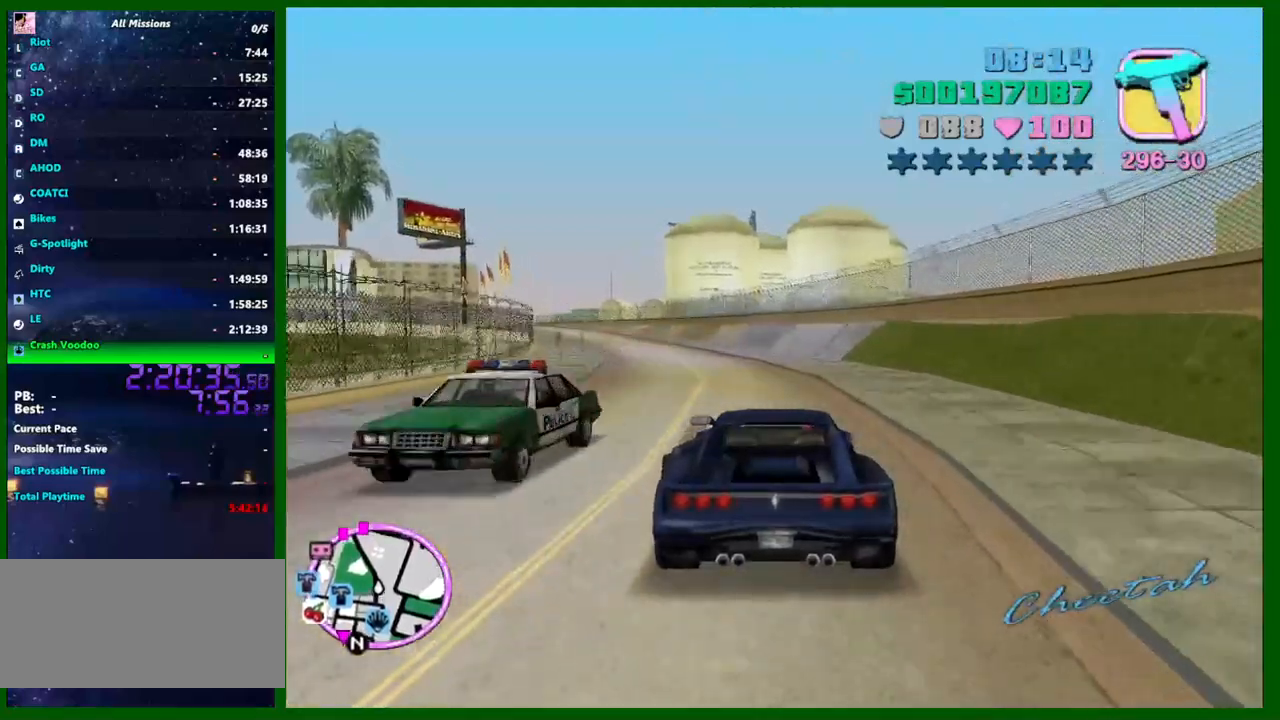
{"keys": ["a", "w"], "mouse": [], "events": [[216, "a", "down"], [266, "a", "up"], [450, "a", "down"]]}
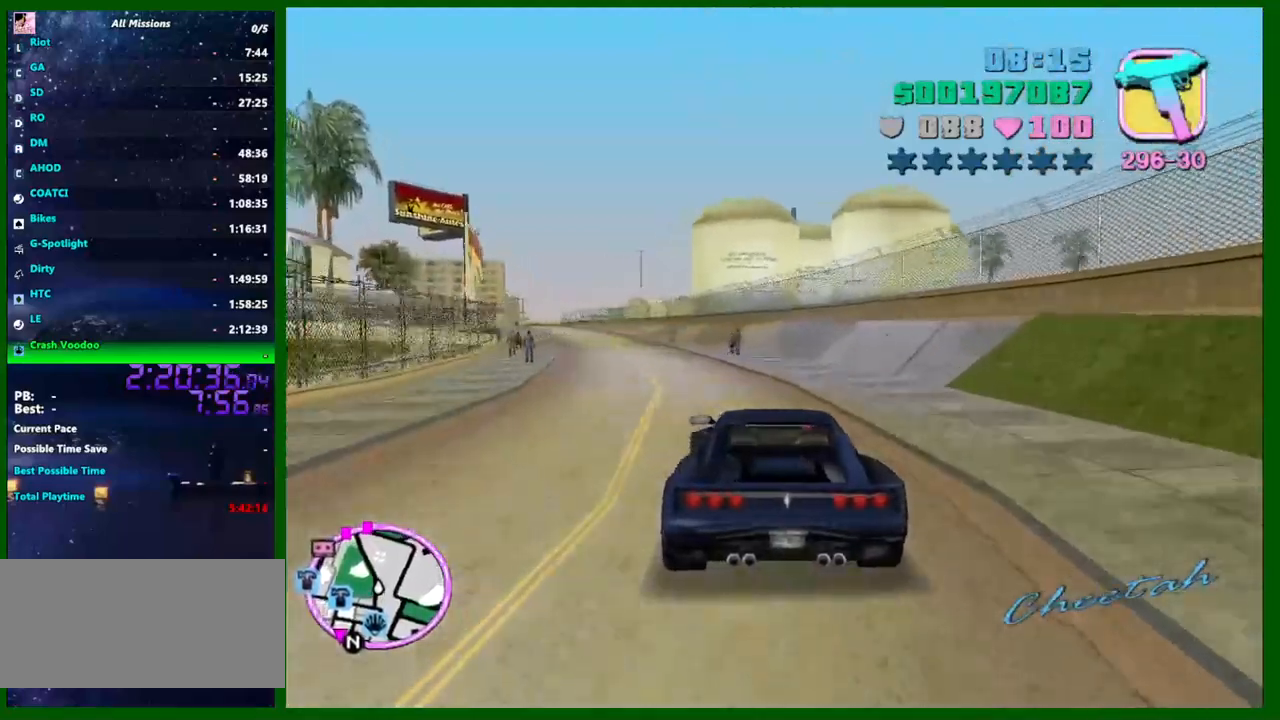
{"keys": ["w"], "mouse": [], "events": [[50, "a", "up"], [233, "a", "down"], [283, "a", "up"]]}
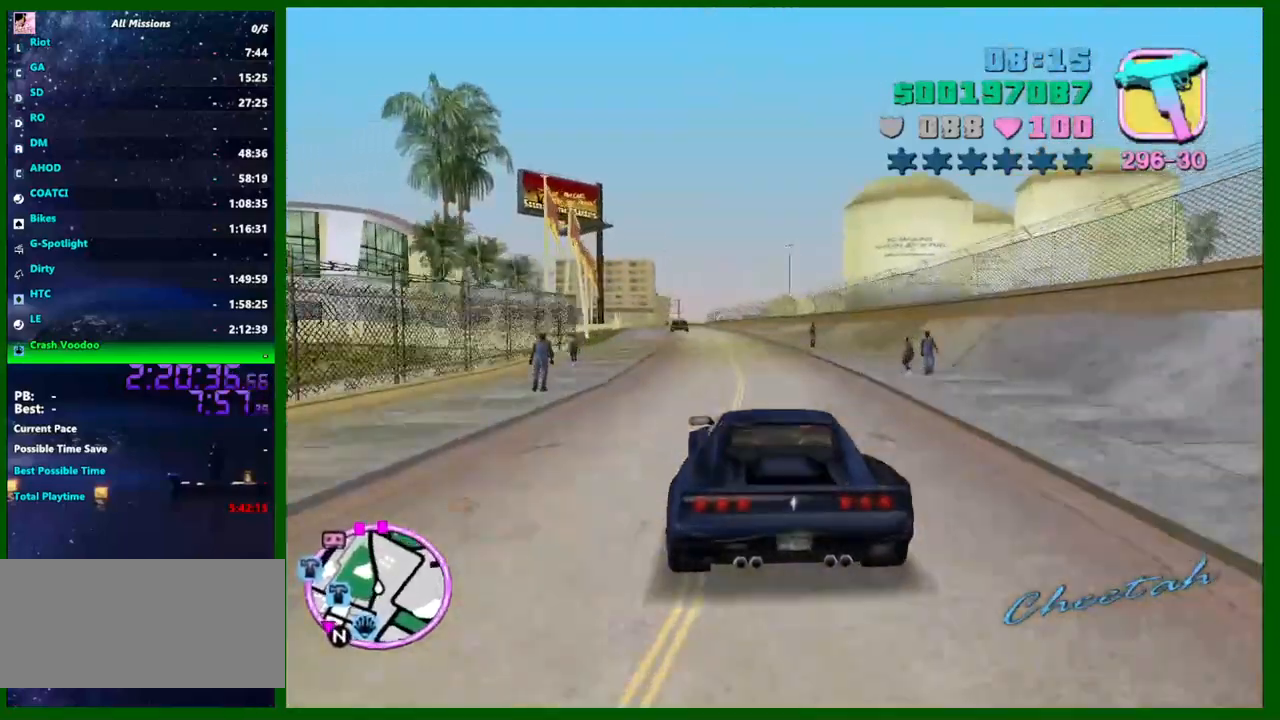
{"keys": ["w"], "mouse": [], "events": [[66, "a", "down"], [116, "a", "up"]]}
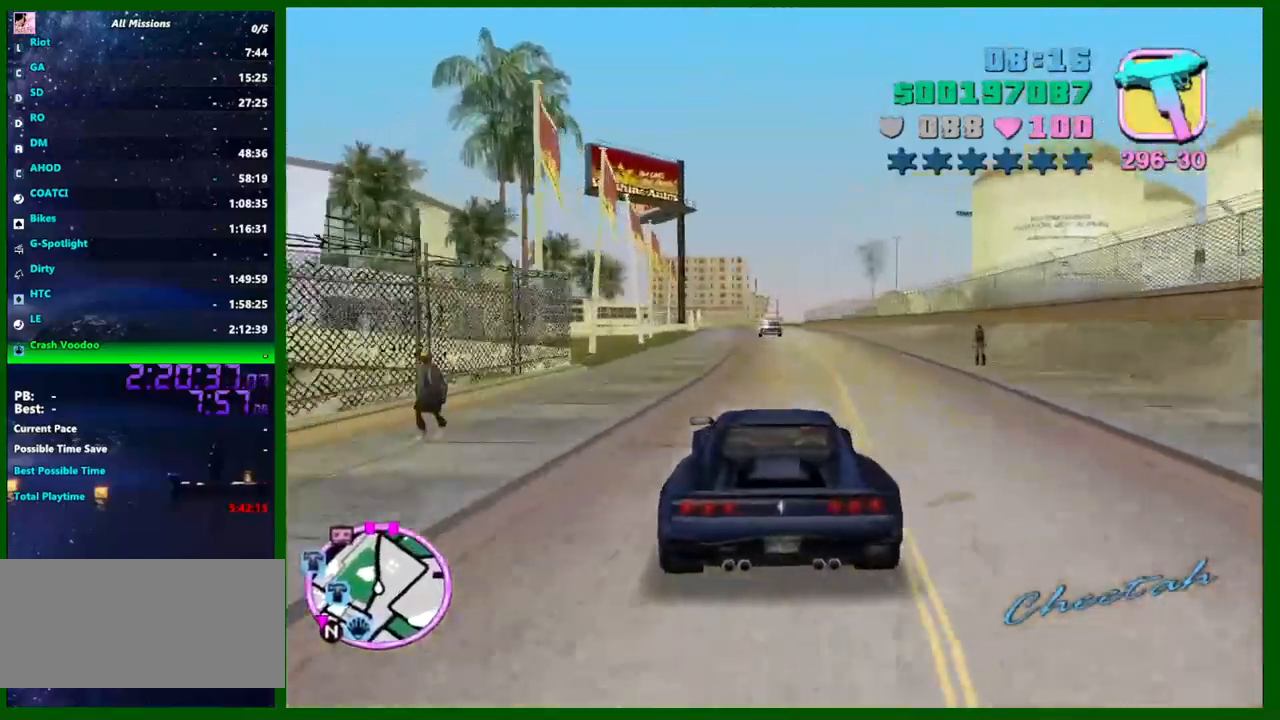
{"keys": ["s"], "mouse": [], "events": [[33, "a", "down"], [83, "a", "up"], [266, "a", "down"], [316, "w", "up"], [400, "s", "down"], [450, "a", "up"]]}
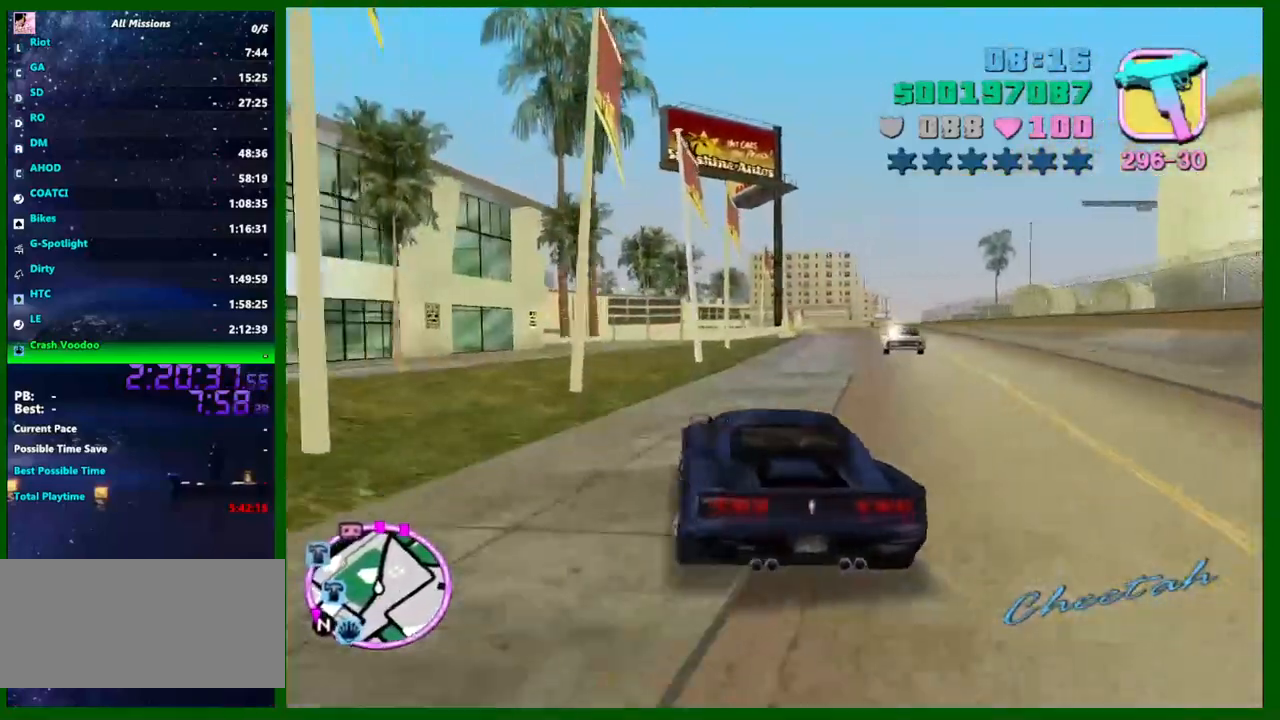
{"keys": ["d"], "mouse": [], "events": [[50, "a", "down"], [133, "s", "up"], [233, "s", "down"], [283, "d", "down"], [333, "a", "up"], [333, "s", "up"]]}
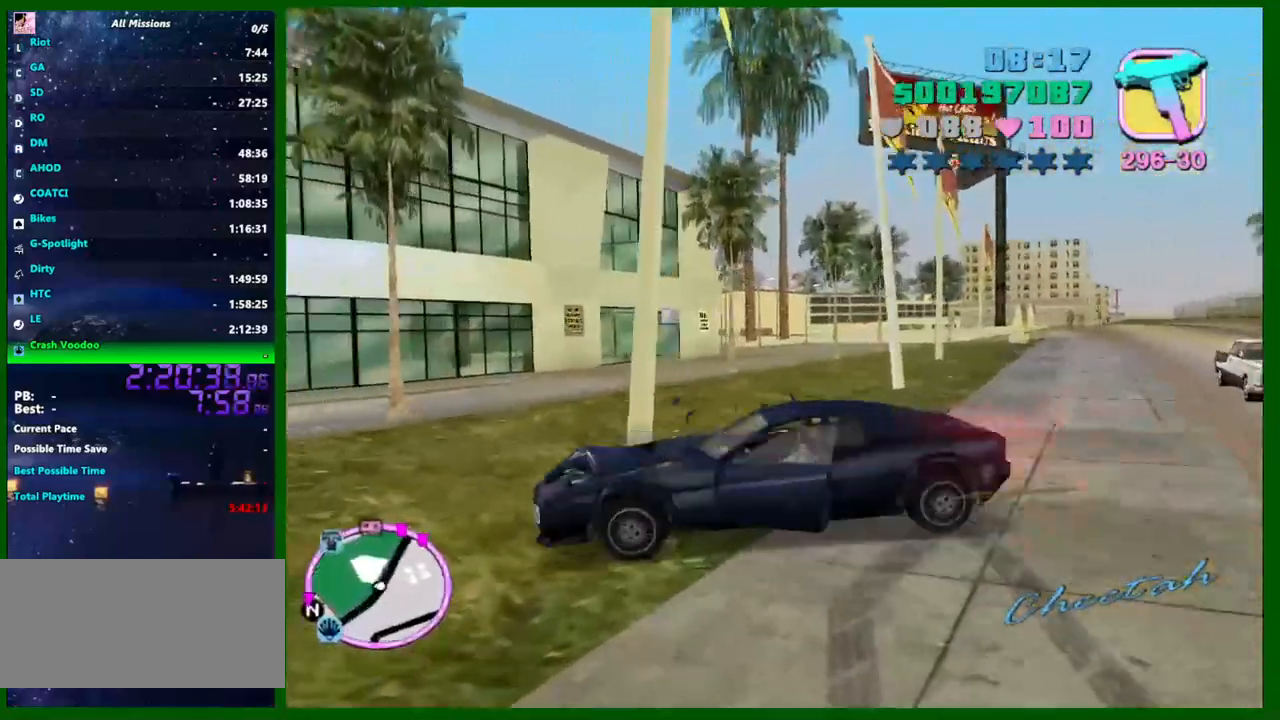
{"keys": ["a", "w"], "mouse": [], "events": [[300, "w", "down"], [383, "d", "up"], [483, "a", "down"]]}
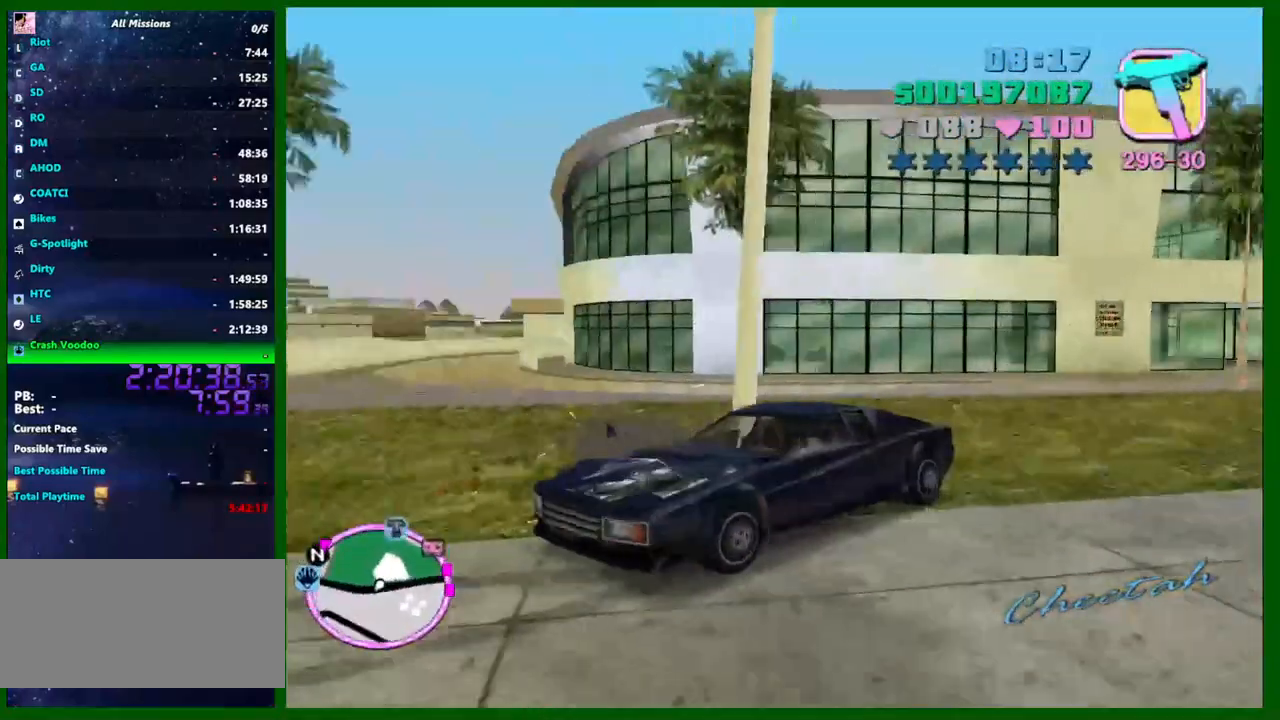
{"keys": ["a", "w"], "mouse": [], "events": []}